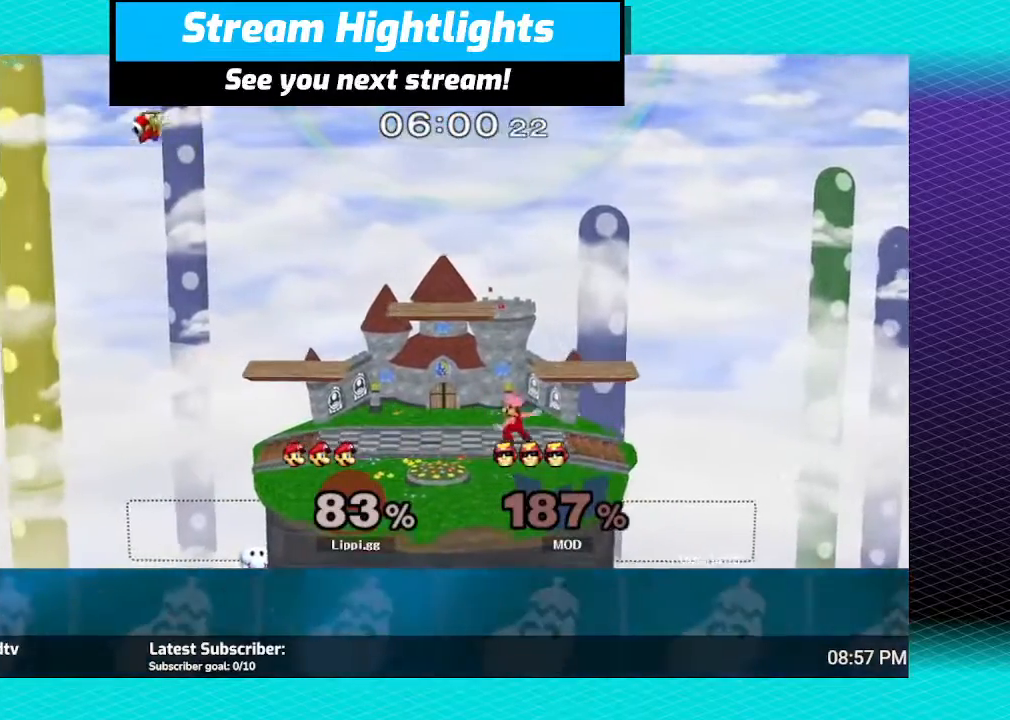
Gameplay with a controller (Nintendo layout); each line is a JSON object with the inputs held at the frame after it. "events" lists button and stick changes between this image and that frame as [ms after this image, input, new state], when the widget could be followed in between. Not read: L3 R3.
{"buttons": [], "left_stick": "center", "right_stick": "center", "events": [[33, "L1", "down"], [33, "left_stick", "down-left"], [267, "L1", "up"], [333, "left_stick", "center"]]}
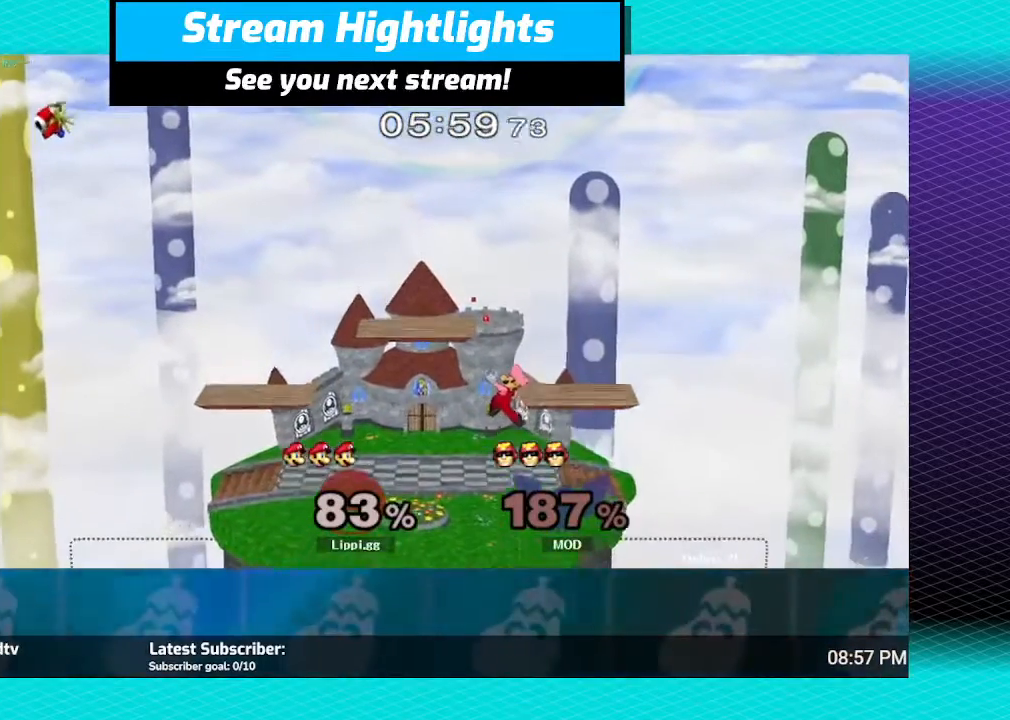
{"buttons": [], "left_stick": "center", "right_stick": "center", "events": [[200, "left_stick", "down"], [334, "left_stick", "center"]]}
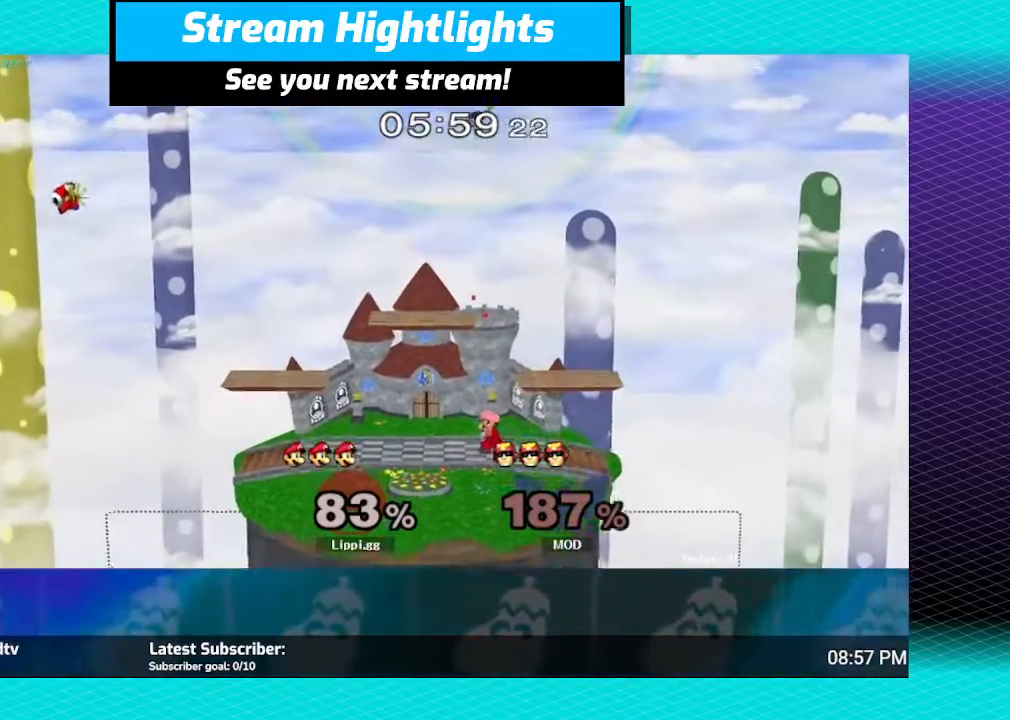
{"buttons": ["R1"], "left_stick": "center", "right_stick": "center", "events": [[500, "R1", "down"]]}
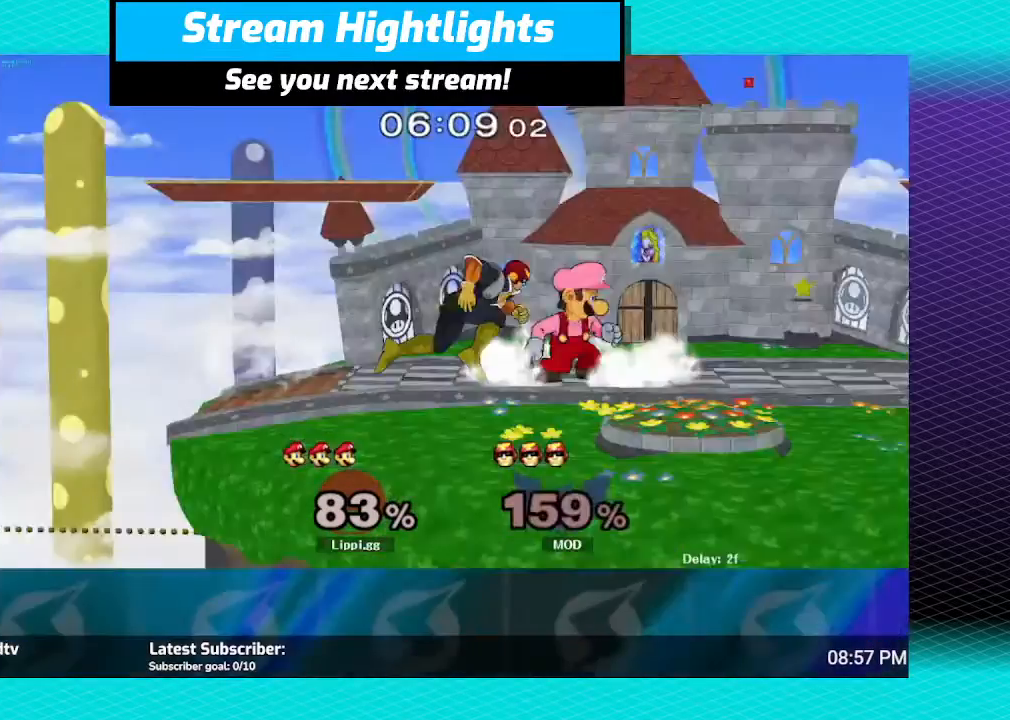
{"buttons": ["R1"], "left_stick": "center", "right_stick": "center", "events": [[167, "left_stick", "left"], [467, "left_stick", "center"]]}
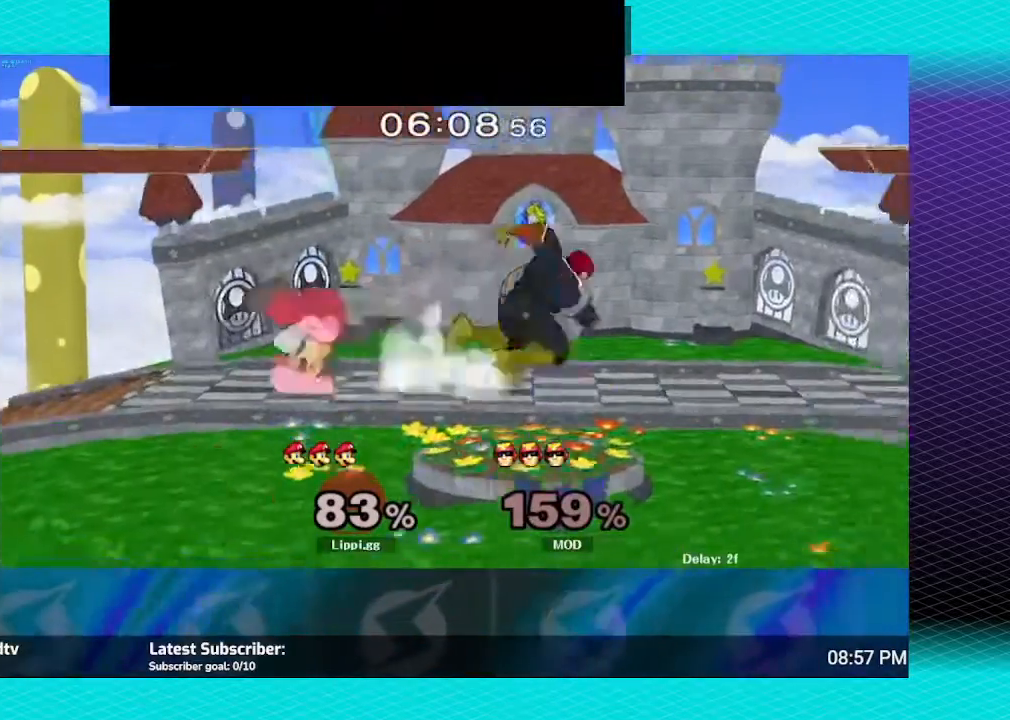
{"buttons": ["L1"], "left_stick": "down-right", "right_stick": "center", "events": [[200, "R1", "up"], [433, "left_stick", "down-right"], [467, "Y", "down"], [500, "L1", "down"], [500, "Y", "up"]]}
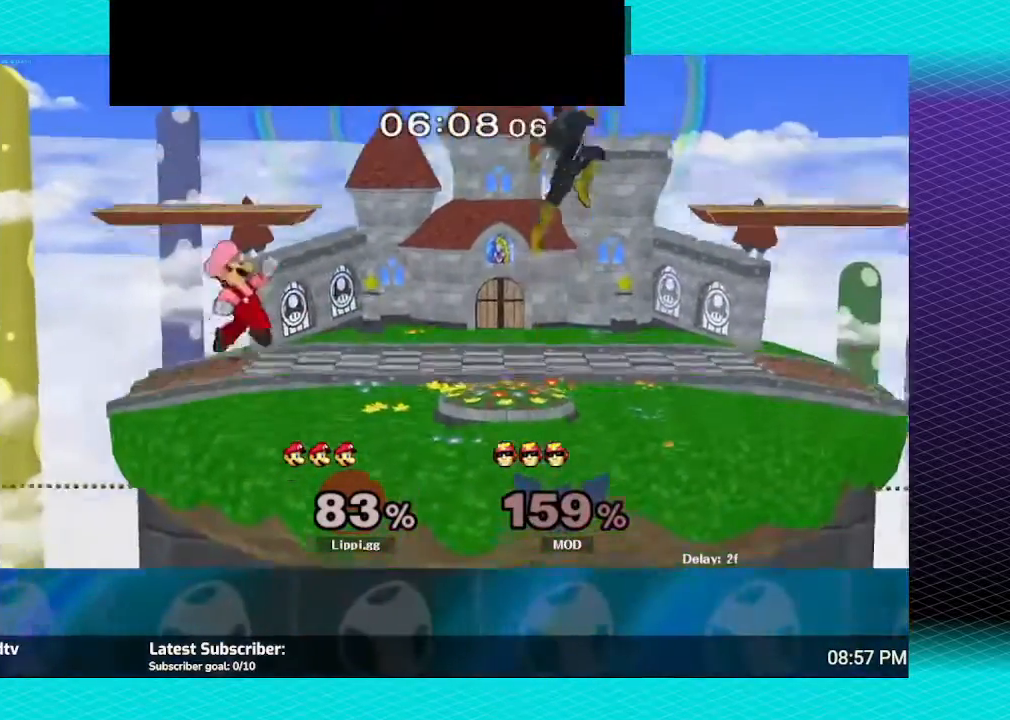
{"buttons": [], "left_stick": "center", "right_stick": "center", "events": [[134, "L1", "up"], [200, "right_stick", "down-right"], [234, "left_stick", "center"], [334, "right_stick", "center"], [401, "right_stick", "down-right"], [501, "right_stick", "center"]]}
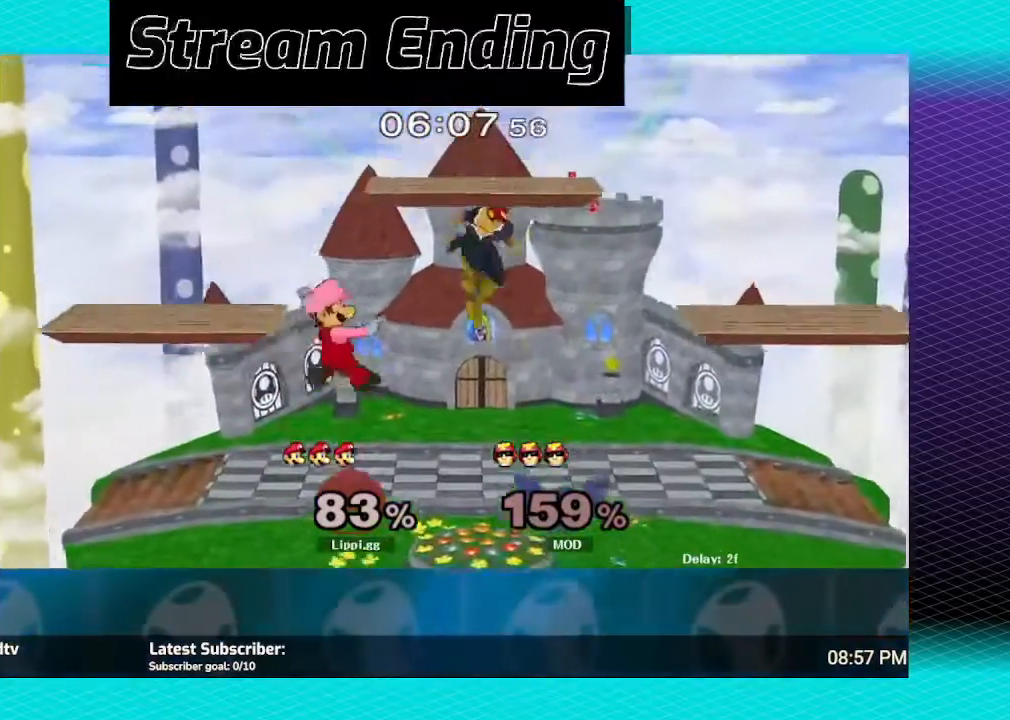
{"buttons": [], "left_stick": "center", "right_stick": "center", "events": [[66, "right_stick", "down"], [166, "right_stick", "center"], [233, "A", "down"], [333, "A", "up"], [433, "A", "down"], [467, "A", "up"]]}
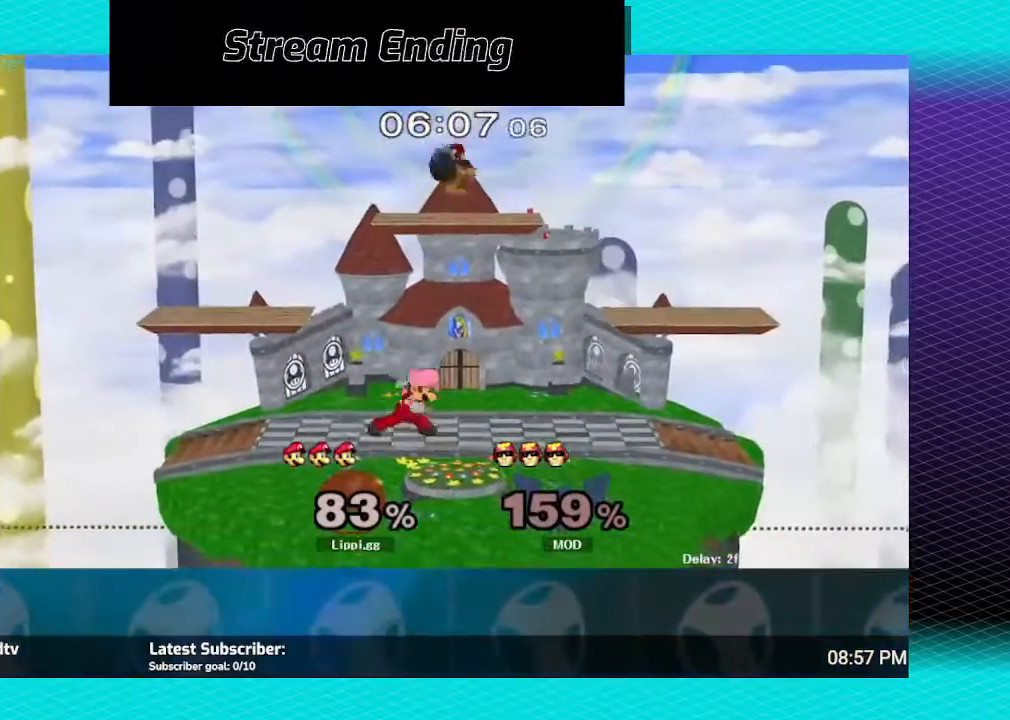
{"buttons": [], "left_stick": "up", "right_stick": "center", "events": [[67, "left_stick", "up-right"], [200, "left_stick", "center"], [234, "A", "down"], [334, "left_stick", "up"], [367, "A", "up"], [434, "A", "down"], [501, "A", "up"]]}
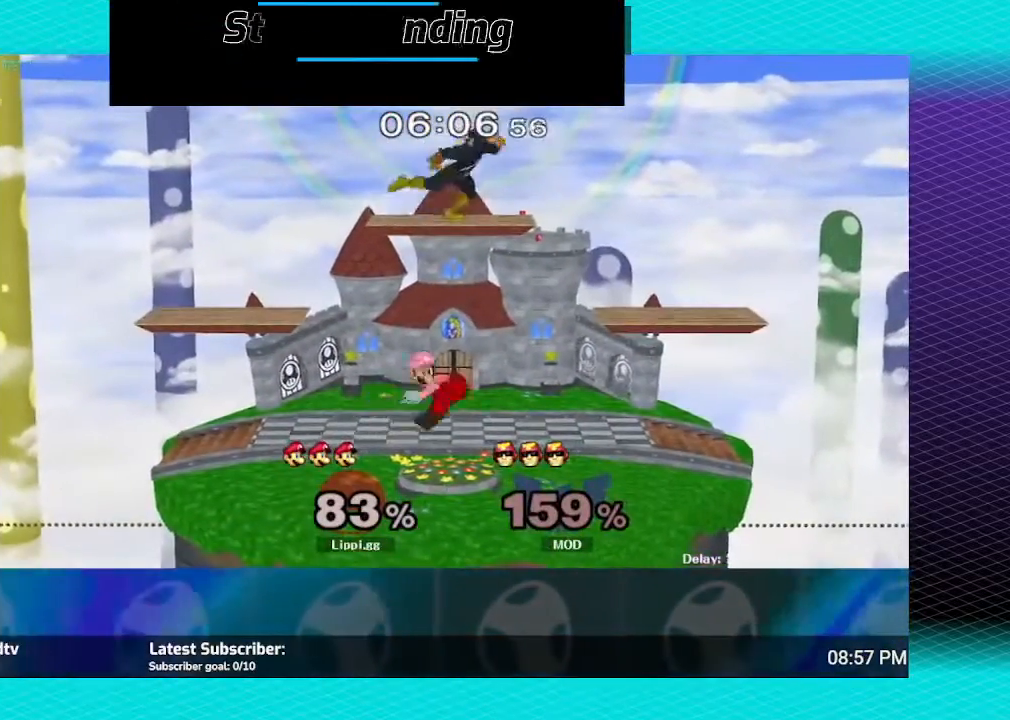
{"buttons": [], "left_stick": "up", "right_stick": "center", "events": [[400, "Y", "down"], [500, "Y", "up"]]}
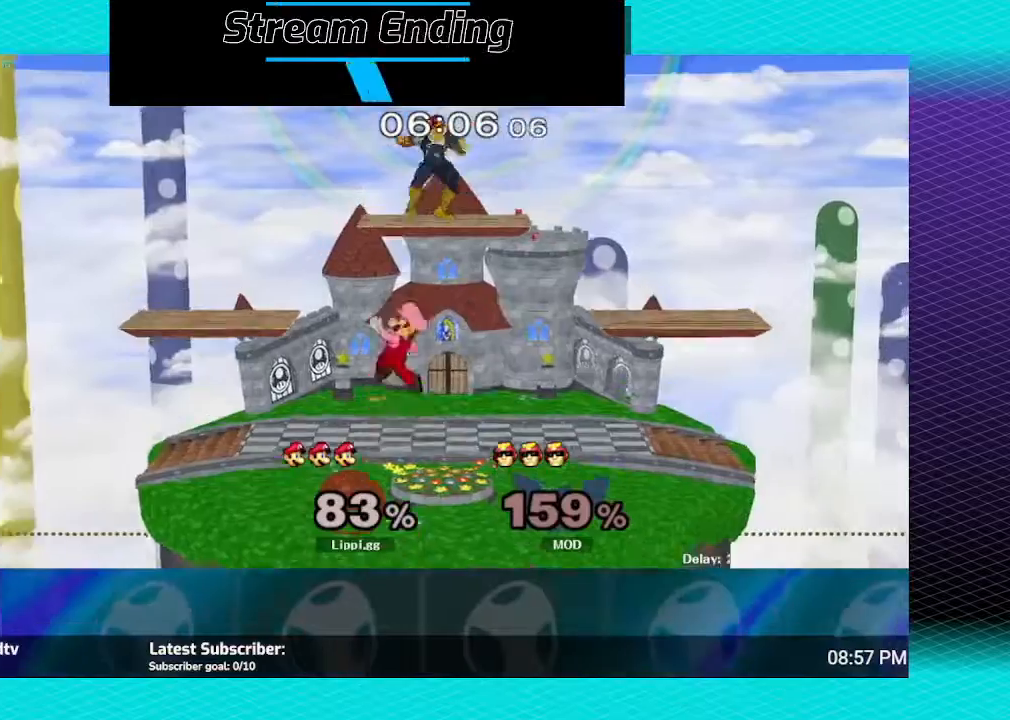
{"buttons": [], "left_stick": "up", "right_stick": "center", "events": [[134, "A", "down"], [300, "A", "up"], [334, "A", "down"], [434, "A", "up"]]}
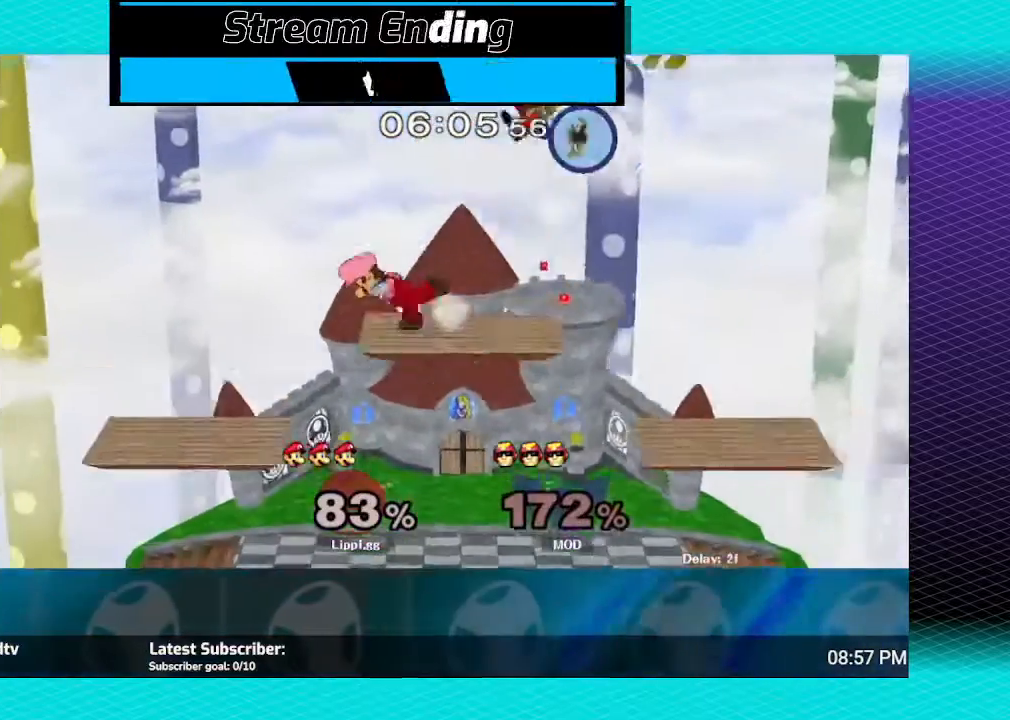
{"buttons": [], "left_stick": "center", "right_stick": "center", "events": [[33, "left_stick", "center"], [100, "left_stick", "down"], [333, "left_stick", "center"]]}
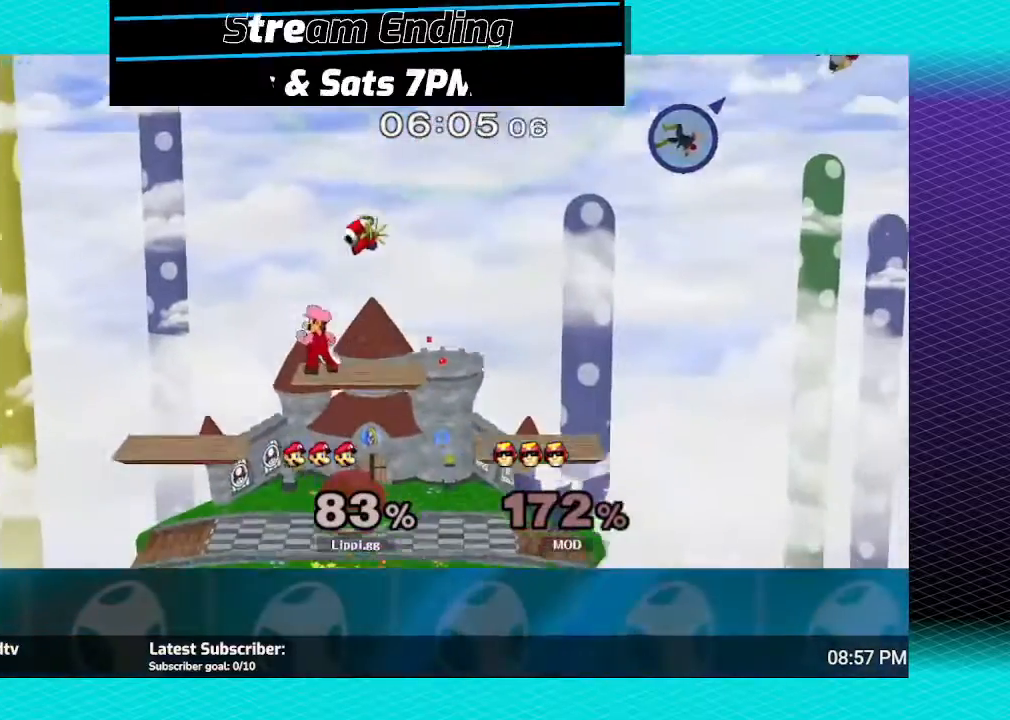
{"buttons": [], "left_stick": "down", "right_stick": "center", "events": [[33, "left_stick", "right"], [434, "left_stick", "down"]]}
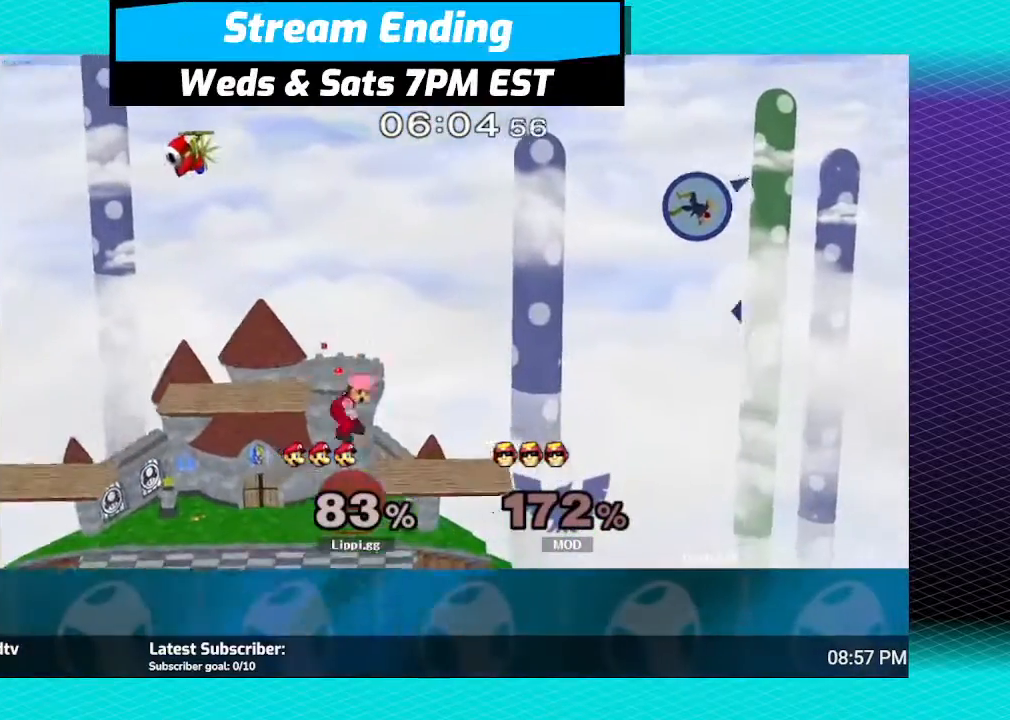
{"buttons": [], "left_stick": "left", "right_stick": "center", "events": [[200, "left_stick", "center"], [500, "left_stick", "left"]]}
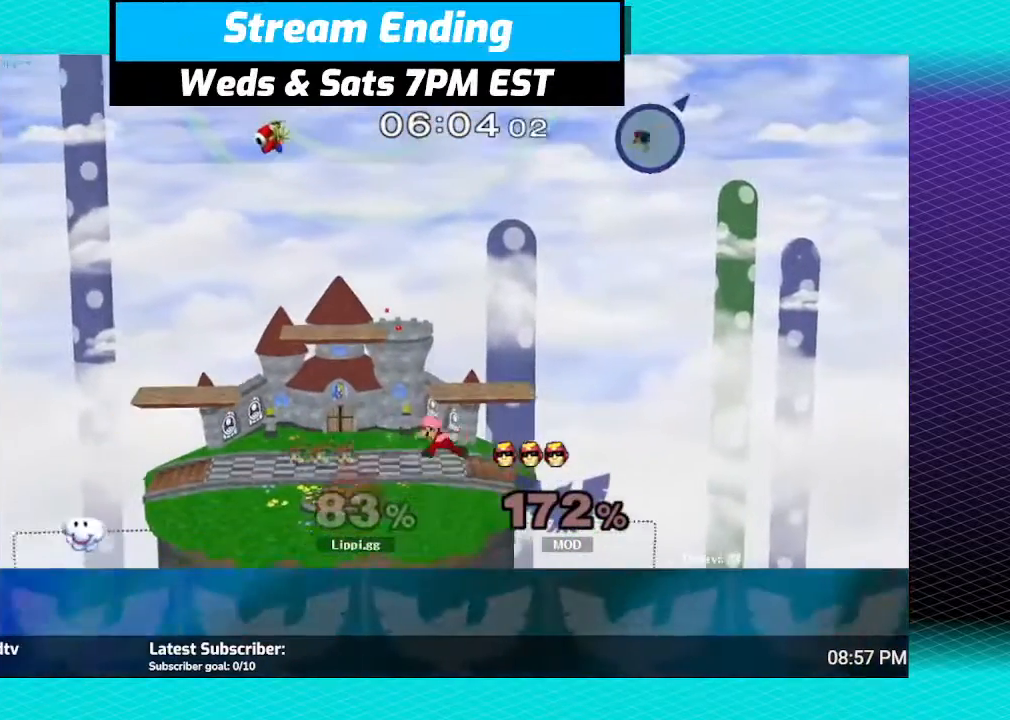
{"buttons": [], "left_stick": "left", "right_stick": "center", "events": [[134, "left_stick", "right"], [234, "left_stick", "left"], [367, "left_stick", "right"], [434, "left_stick", "left"]]}
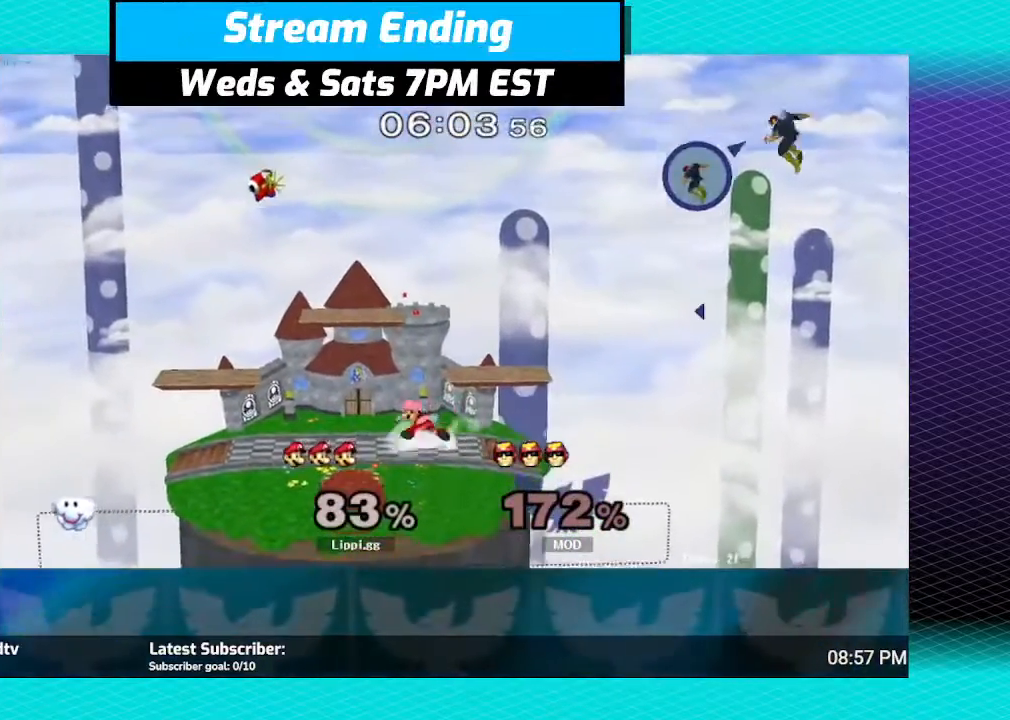
{"buttons": ["L1"], "left_stick": "down-right", "right_stick": "center", "events": [[66, "left_stick", "right"], [133, "left_stick", "left"], [267, "left_stick", "down-right"], [367, "left_stick", "center"], [433, "Y", "down"], [467, "Y", "up"], [467, "left_stick", "down-right"], [500, "L1", "down"]]}
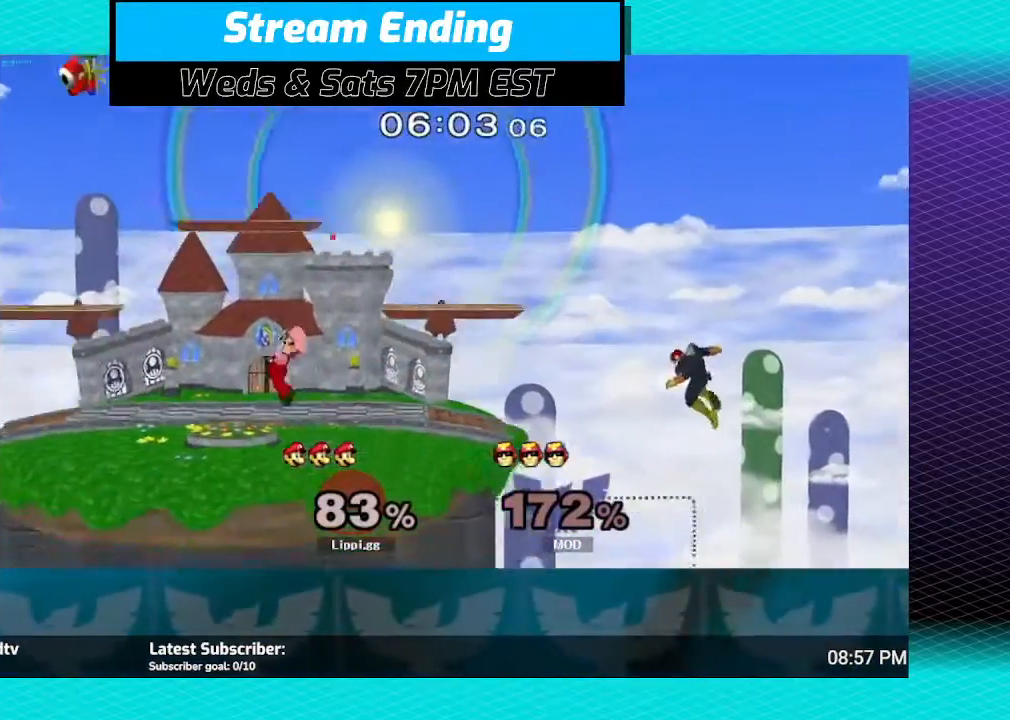
{"buttons": [], "left_stick": "center", "right_stick": "center", "events": [[200, "L1", "up"], [267, "left_stick", "center"]]}
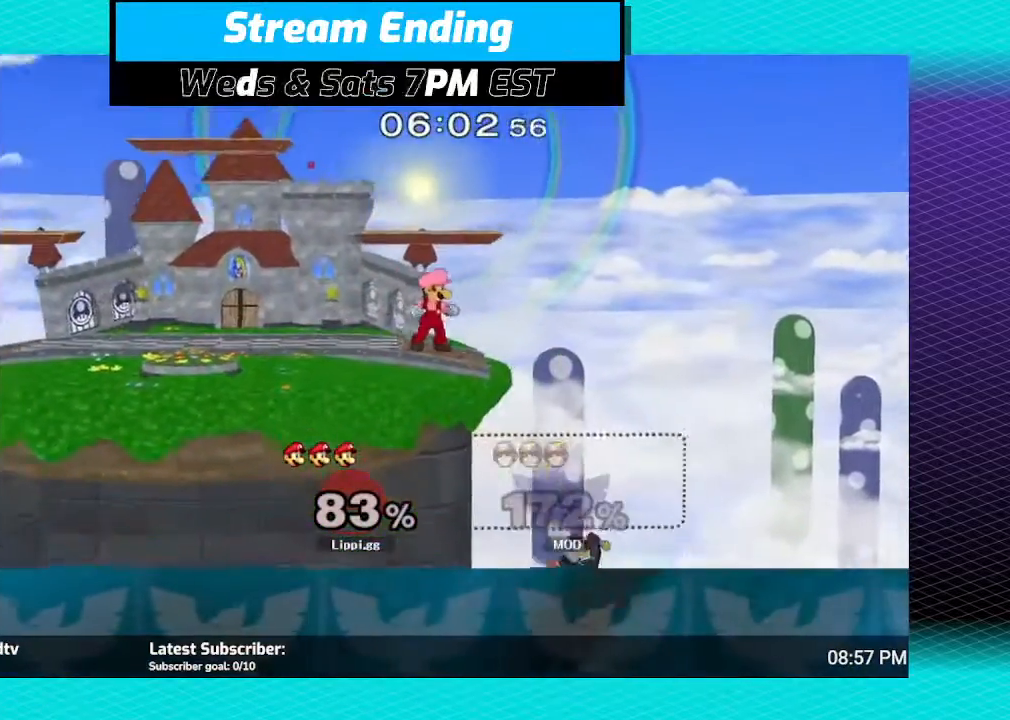
{"buttons": [], "left_stick": "center", "right_stick": "down-right", "events": [[233, "right_stick", "down-right"], [300, "right_stick", "center"], [367, "right_stick", "down"], [500, "right_stick", "down-right"]]}
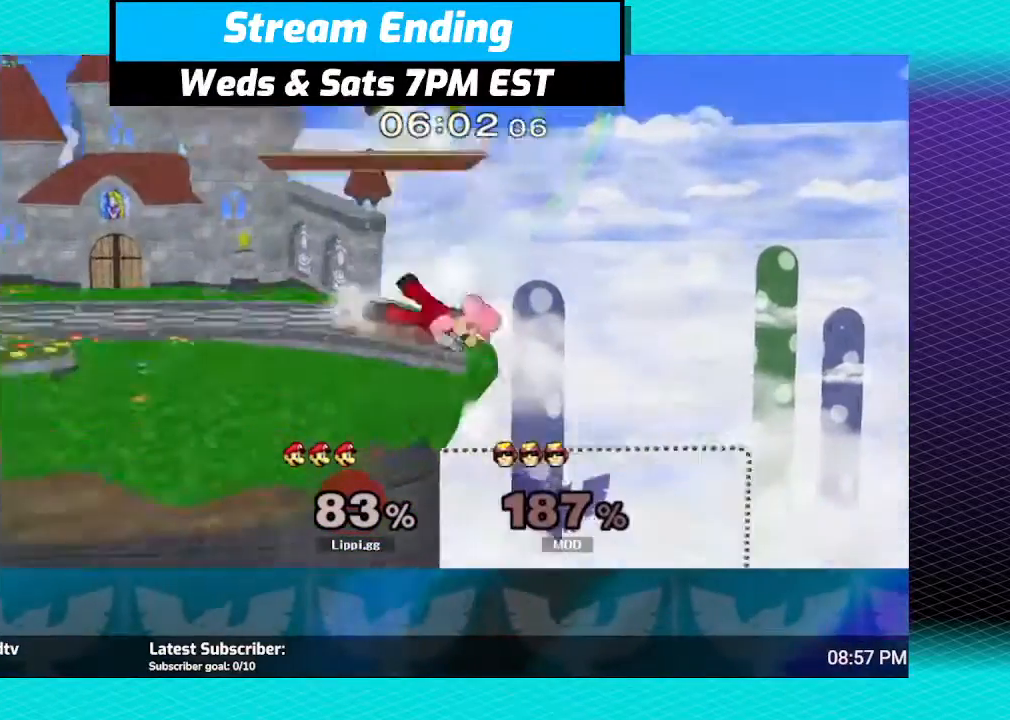
{"buttons": [], "left_stick": "left", "right_stick": "center", "events": [[134, "right_stick", "center"], [467, "left_stick", "left"]]}
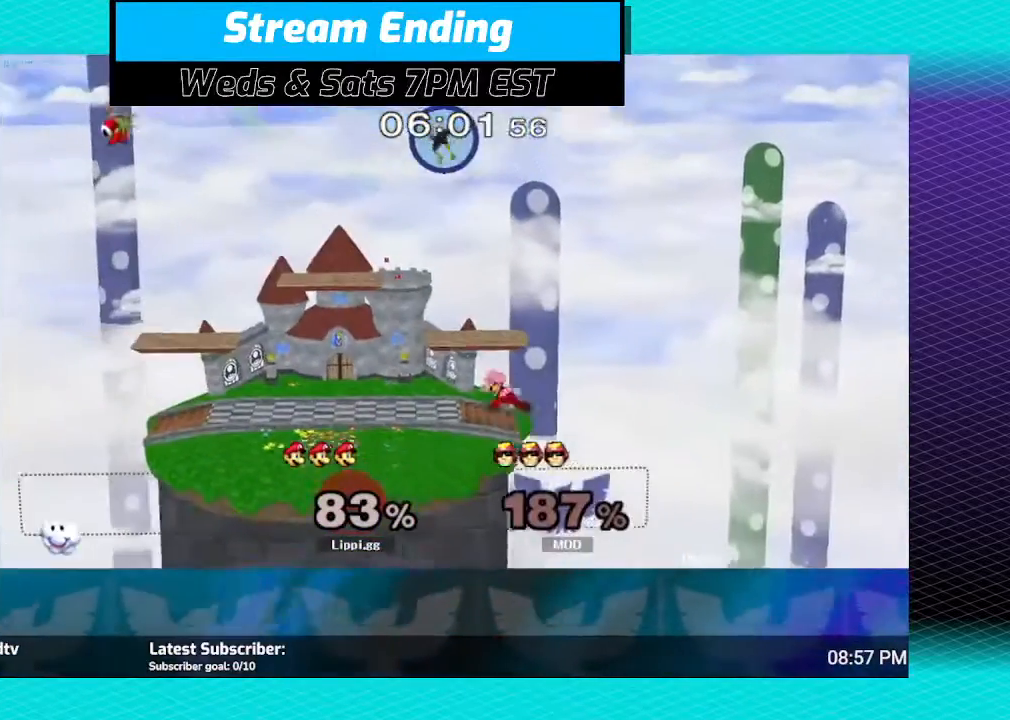
{"buttons": ["L1"], "left_stick": "down-left", "right_stick": "center", "events": [[300, "left_stick", "center"], [400, "Y", "down"], [433, "Y", "up"], [433, "left_stick", "down-left"], [467, "L1", "down"]]}
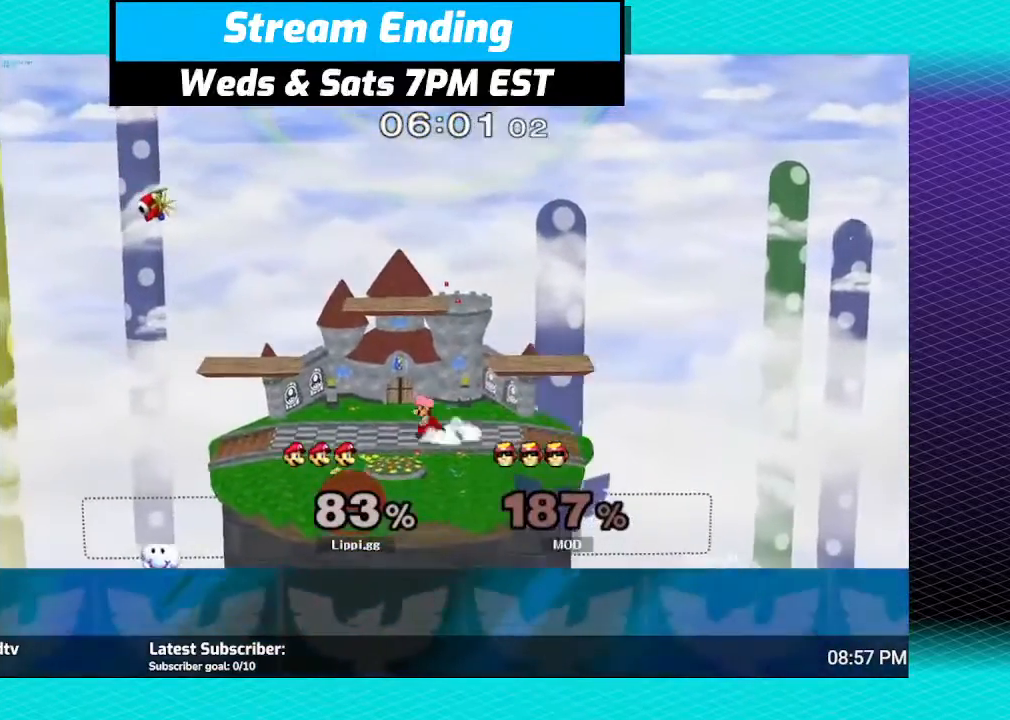
{"buttons": ["L1"], "left_stick": "down-right", "right_stick": "center", "events": [[134, "L1", "up"], [200, "left_stick", "center"], [334, "Y", "down"], [334, "left_stick", "down-right"], [367, "L1", "down"], [401, "Y", "up"]]}
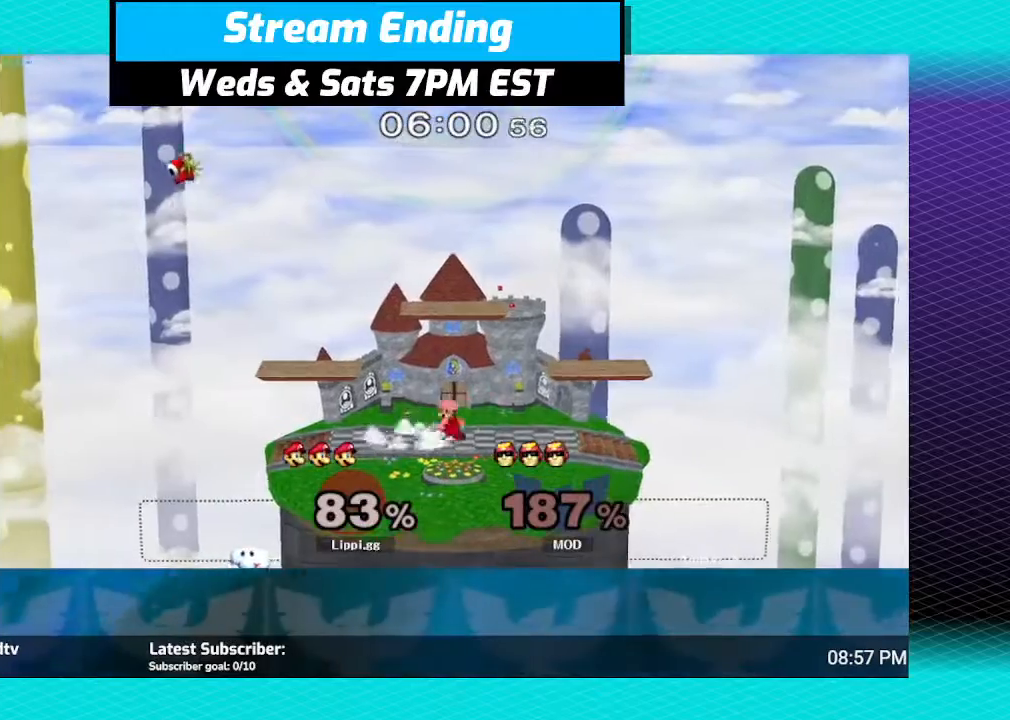
{"buttons": ["L1"], "left_stick": "down-left", "right_stick": "center", "events": [[100, "L1", "up"], [166, "left_stick", "center"], [367, "L1", "down"], [367, "left_stick", "down-left"]]}
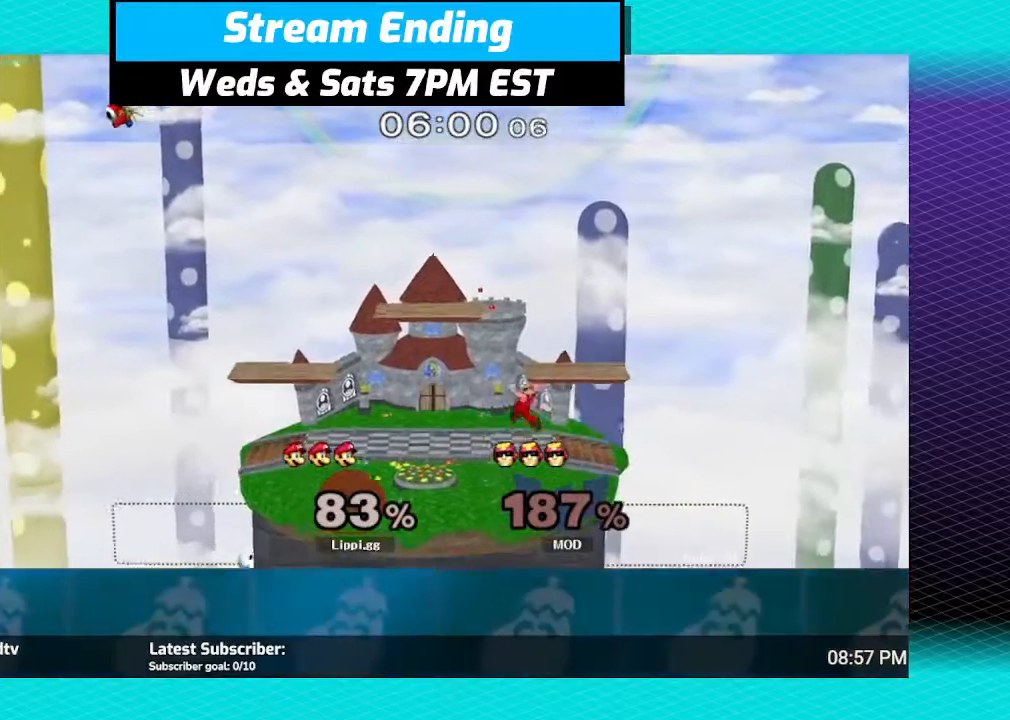
{"buttons": [], "left_stick": "down-right", "right_stick": "center", "events": [[100, "L1", "up"], [167, "left_stick", "center"], [501, "left_stick", "down-right"]]}
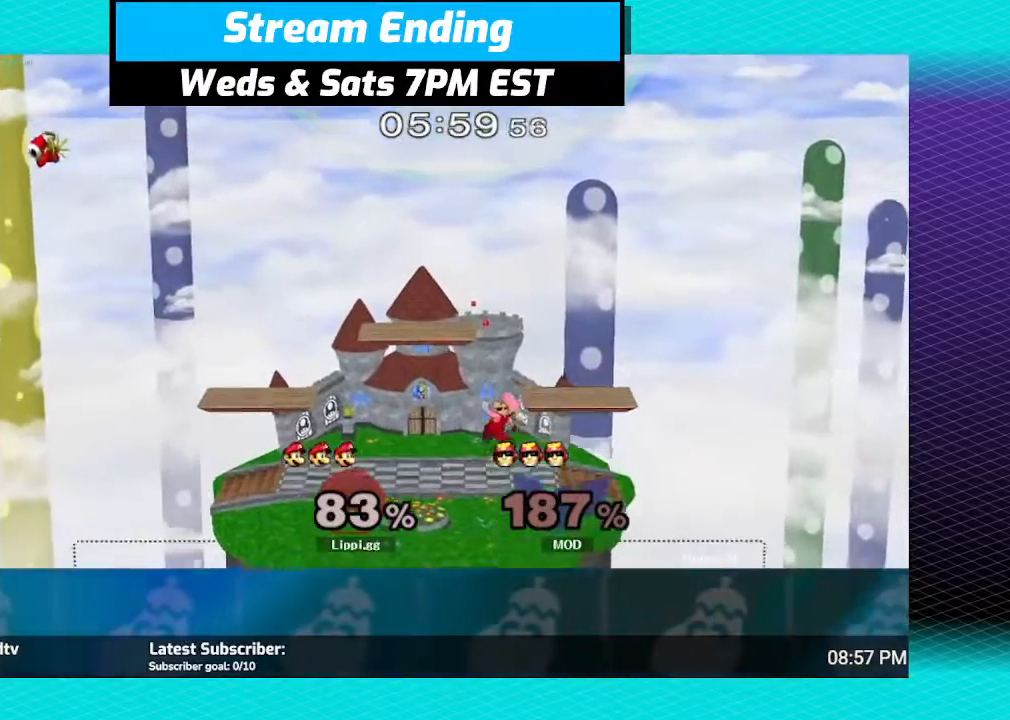
{"buttons": [], "left_stick": "center", "right_stick": "center", "events": [[33, "left_stick", "down"], [166, "left_stick", "center"]]}
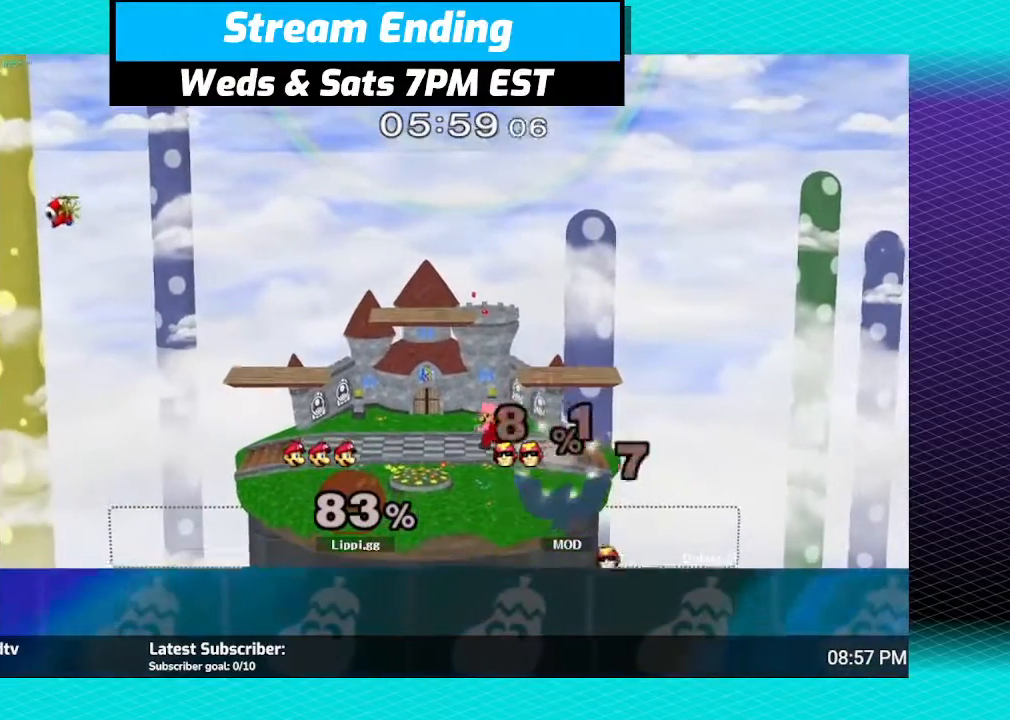
{"buttons": [], "left_stick": "center", "right_stick": "center", "events": []}
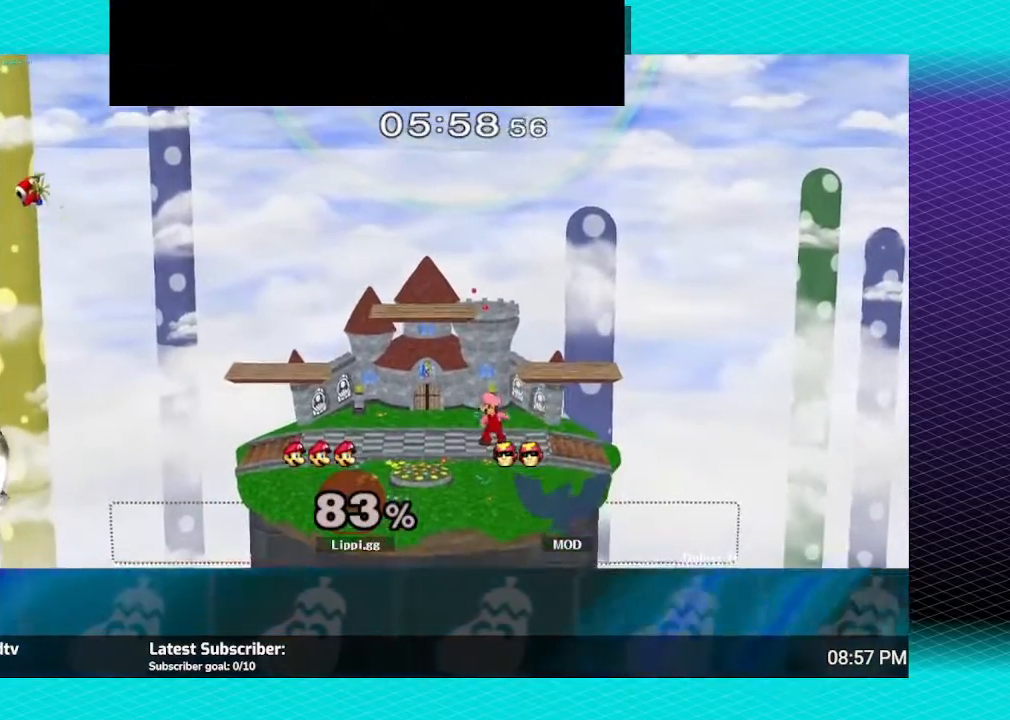
{"buttons": [], "left_stick": "center", "right_stick": "center", "events": []}
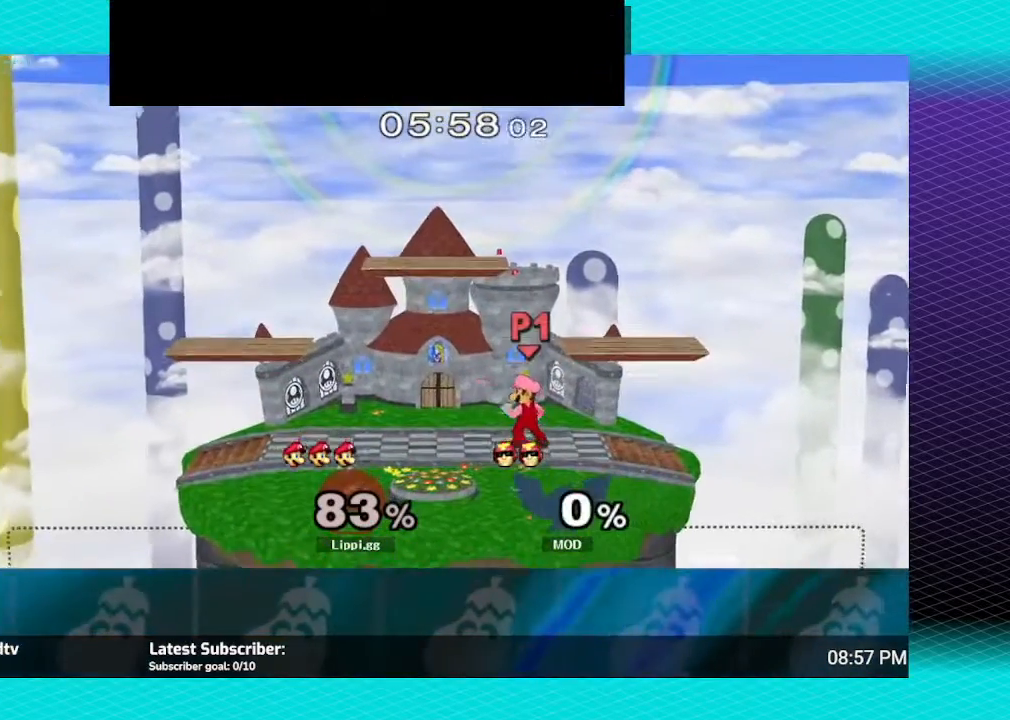
{"buttons": [], "left_stick": "left", "right_stick": "center", "events": [[167, "left_stick", "left"], [367, "left_stick", "right"], [434, "left_stick", "left"]]}
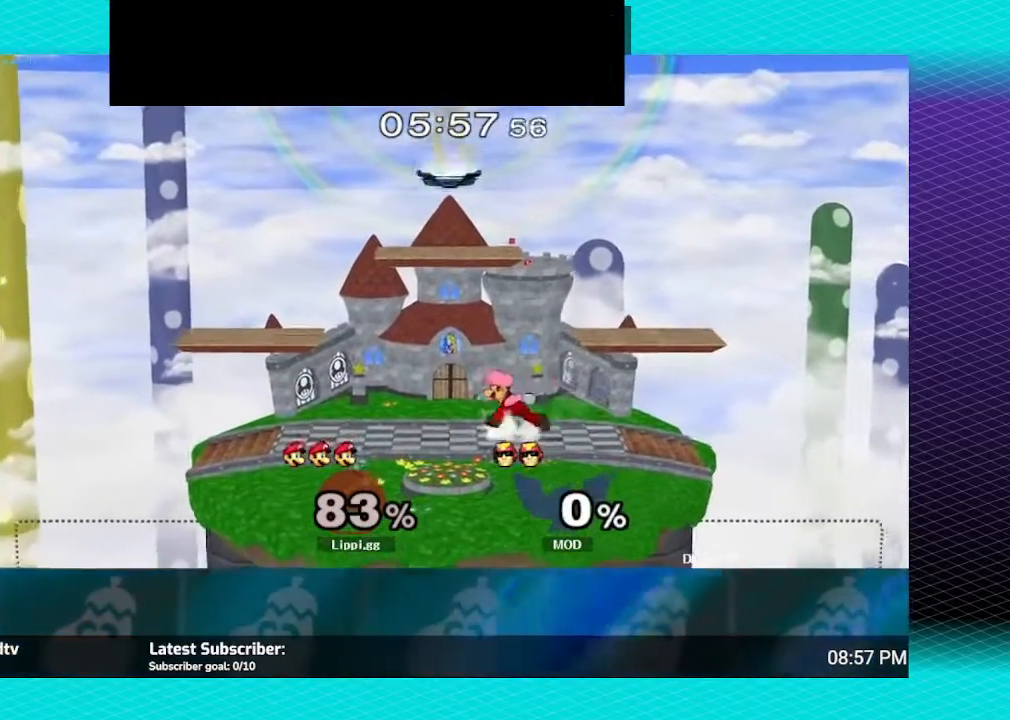
{"buttons": ["L1"], "left_stick": "down-right", "right_stick": "center", "events": [[66, "left_stick", "down-right"], [267, "left_stick", "center"], [333, "Y", "down"], [367, "left_stick", "down-right"], [400, "L1", "down"], [400, "Y", "up"]]}
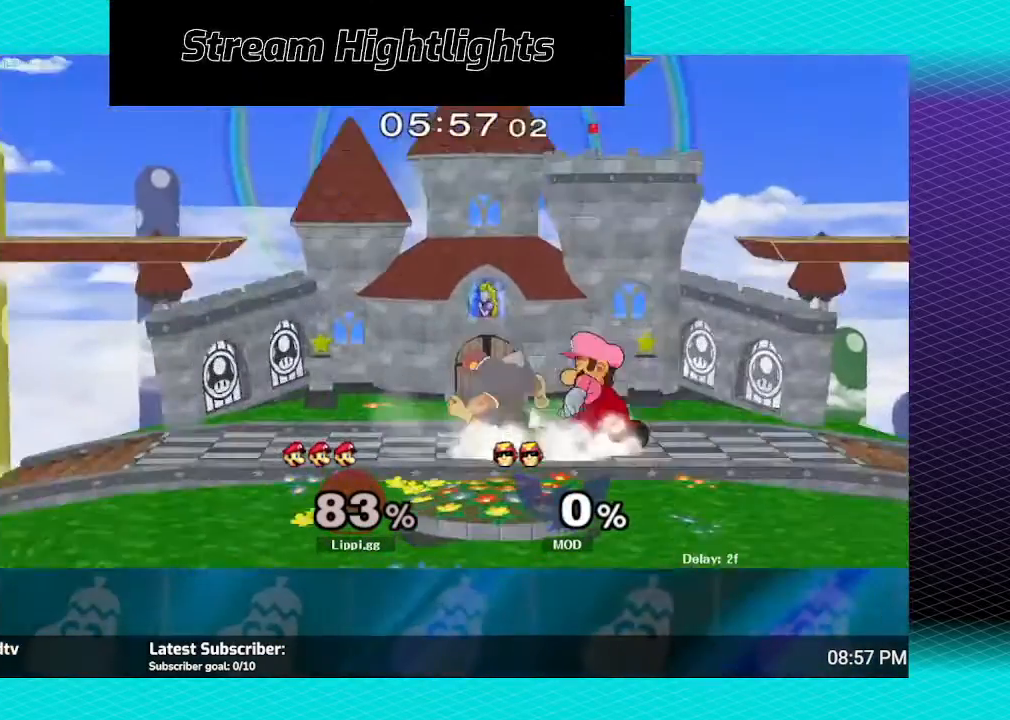
{"buttons": [], "left_stick": "center", "right_stick": "center", "events": [[67, "L1", "up"], [134, "left_stick", "center"], [167, "Y", "down"], [200, "left_stick", "down-left"], [267, "L1", "down"], [267, "Y", "up"], [401, "L1", "up"], [467, "left_stick", "center"]]}
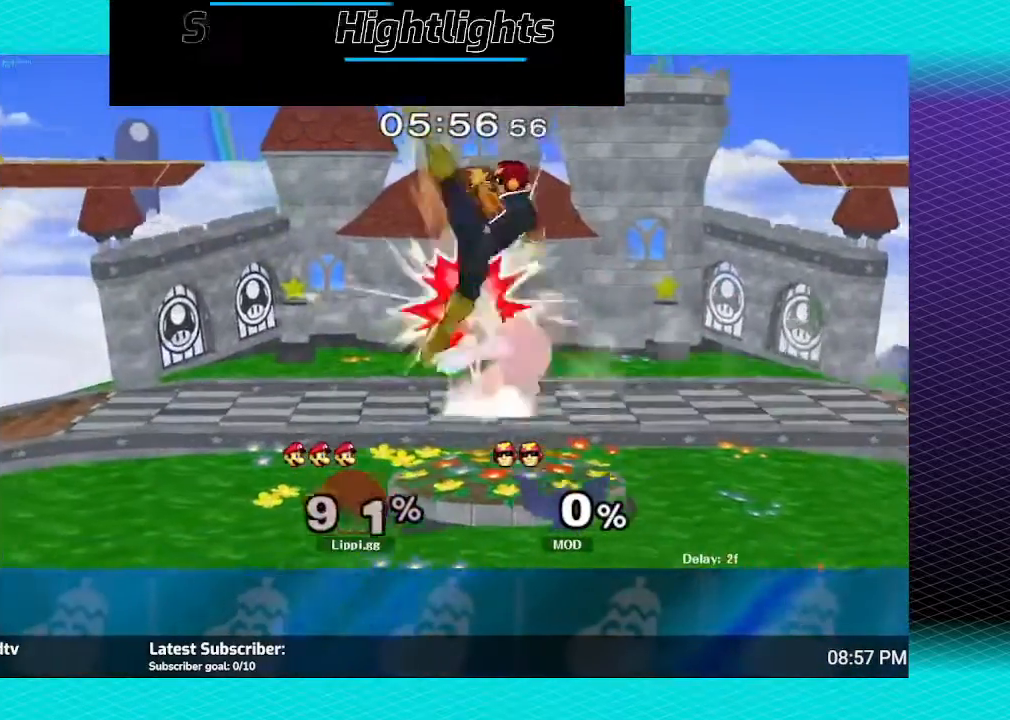
{"buttons": [], "left_stick": "center", "right_stick": "center", "events": [[33, "A", "down"], [133, "A", "up"], [200, "A", "down"], [267, "A", "up"], [267, "left_stick", "up"], [300, "A", "down"], [333, "A", "up"], [333, "left_stick", "right"], [400, "A", "down"], [433, "left_stick", "center"], [467, "A", "up"]]}